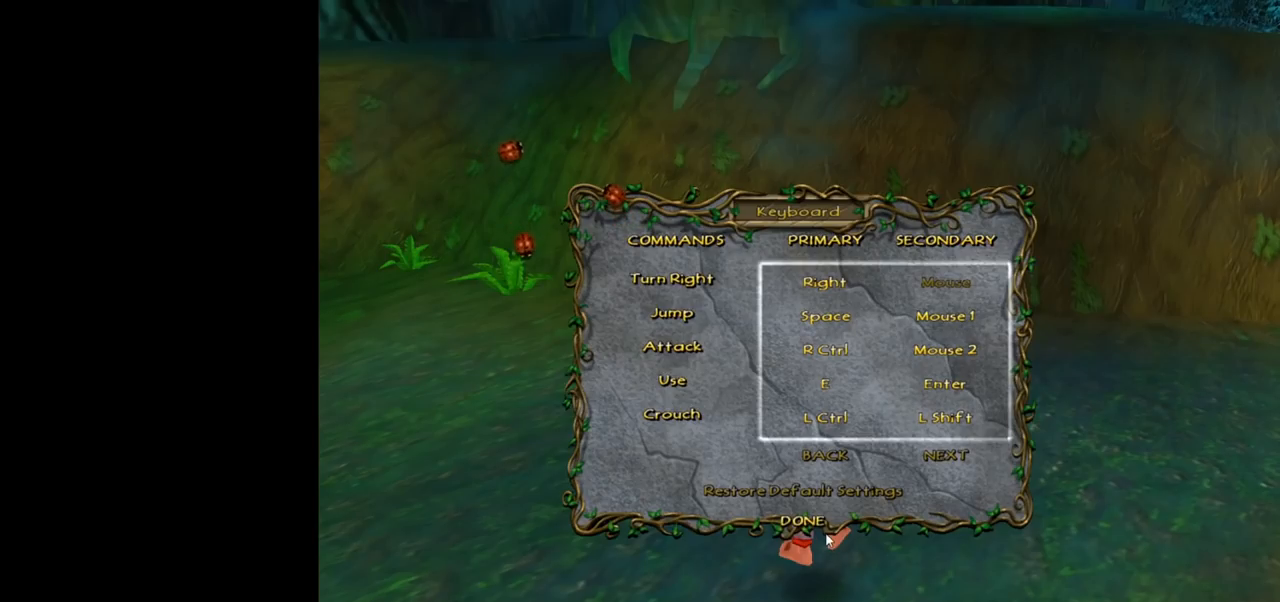
Gameplay with keyboard and mouse; each line is a JSON object with the keys and mouse buttons held at the frame after it. "events" lists presses ("down") and releases ("up") of "1", "2", "3", "a", "ctrl", "d", "down", "e", "escape", "f", "left", "return", "right", "s", "shift", "space", "tab", "up", "w", "mouse_left" and "mouse_right" between this image and that frame as [ms after this image, input, new state], when the widget could be followed in between. "mouse_left", "mouse_right" = the "left", "right" buttons of the "mouse" list. No other keys are recorded. Mouse movement is not recorded.
{"keys": [], "mouse": [], "events": [[233, "mouse_left", "down"], [267, "mouse_left", "up"]]}
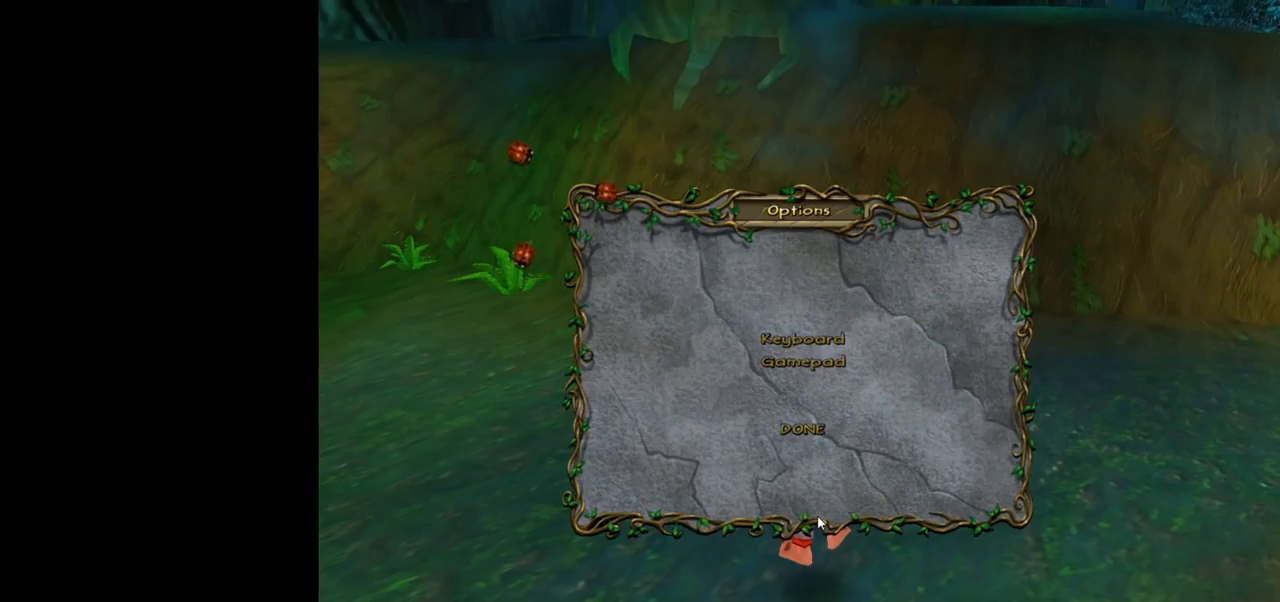
{"keys": [], "mouse": [], "events": [[250, "escape", "down"], [283, "escape", "up"]]}
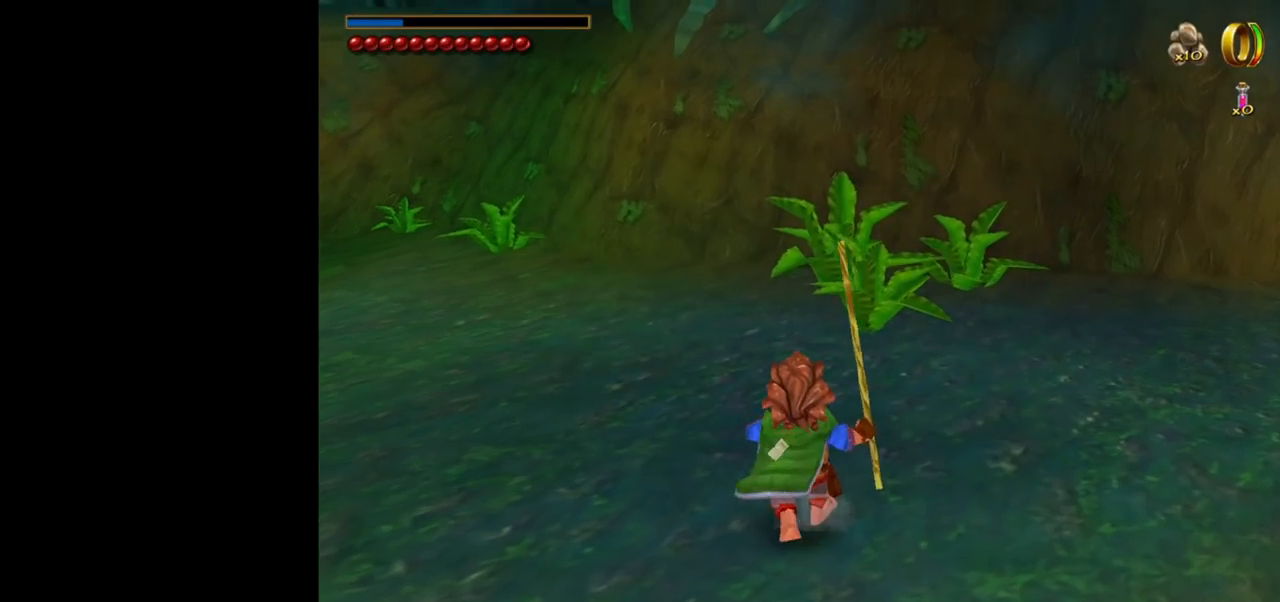
{"keys": [], "mouse": [], "events": [[250, "w", "down"], [350, "w", "up"]]}
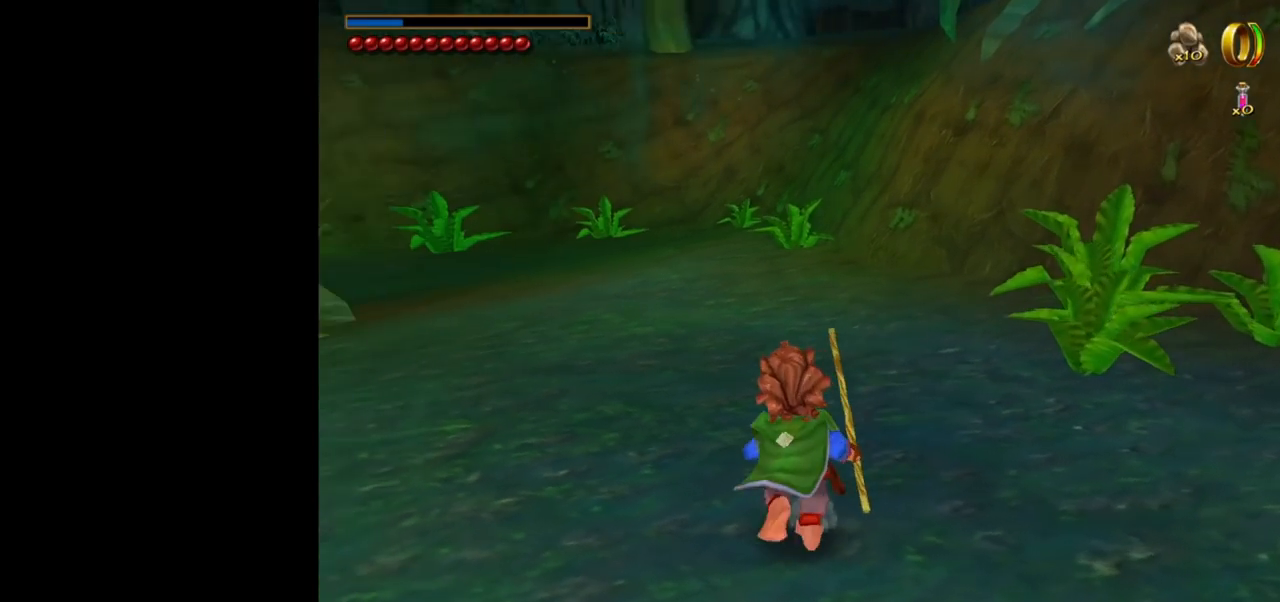
{"keys": [], "mouse": [], "events": []}
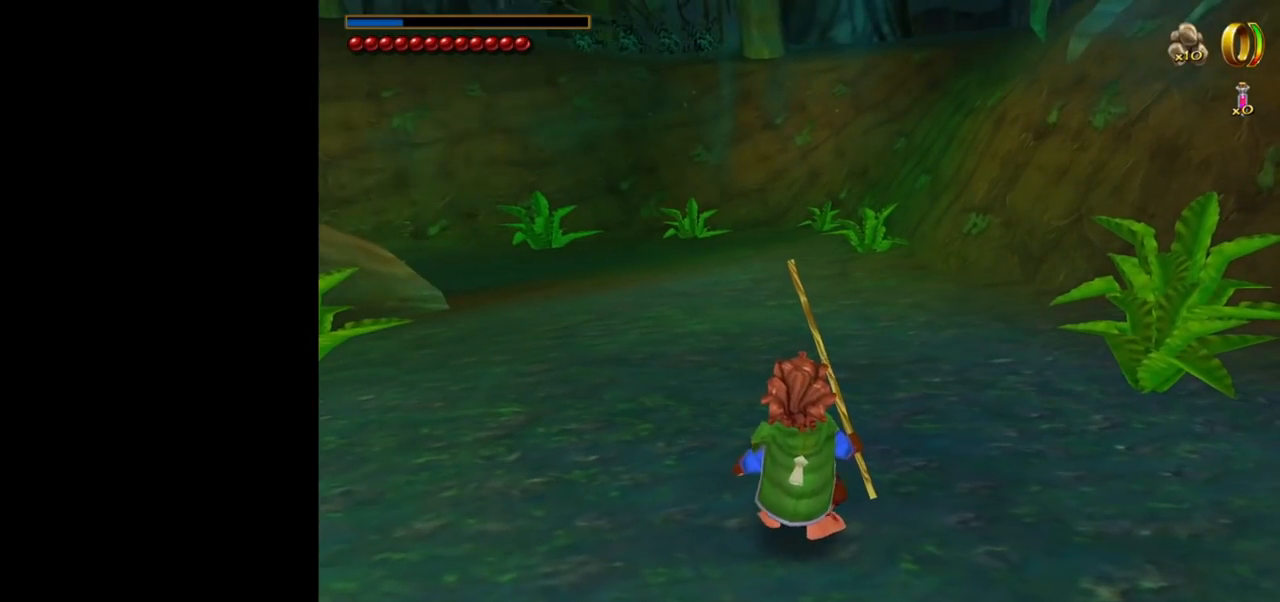
{"keys": [], "mouse": [], "events": []}
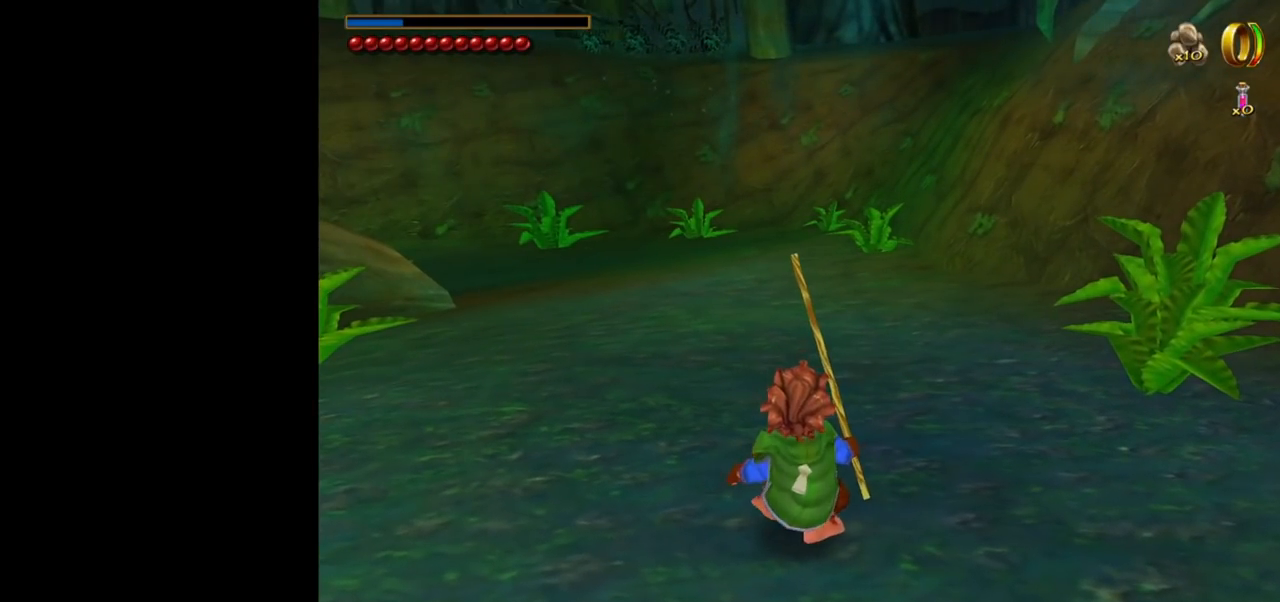
{"keys": ["w"], "mouse": [], "events": [[500, "w", "down"]]}
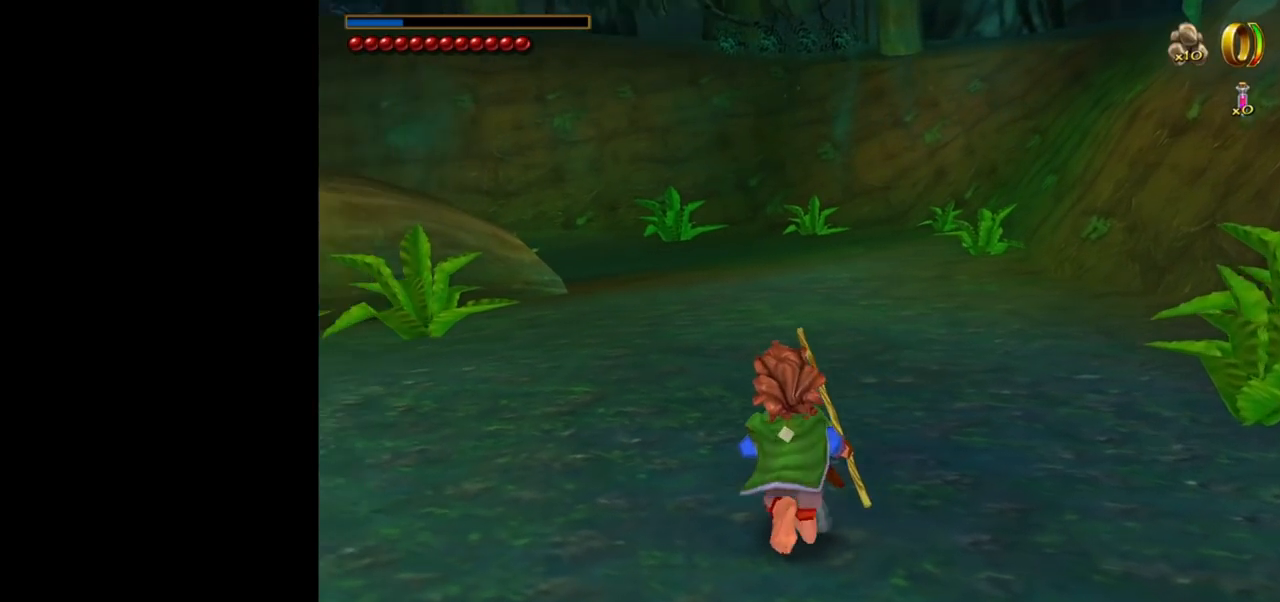
{"keys": ["w"], "mouse": [], "events": []}
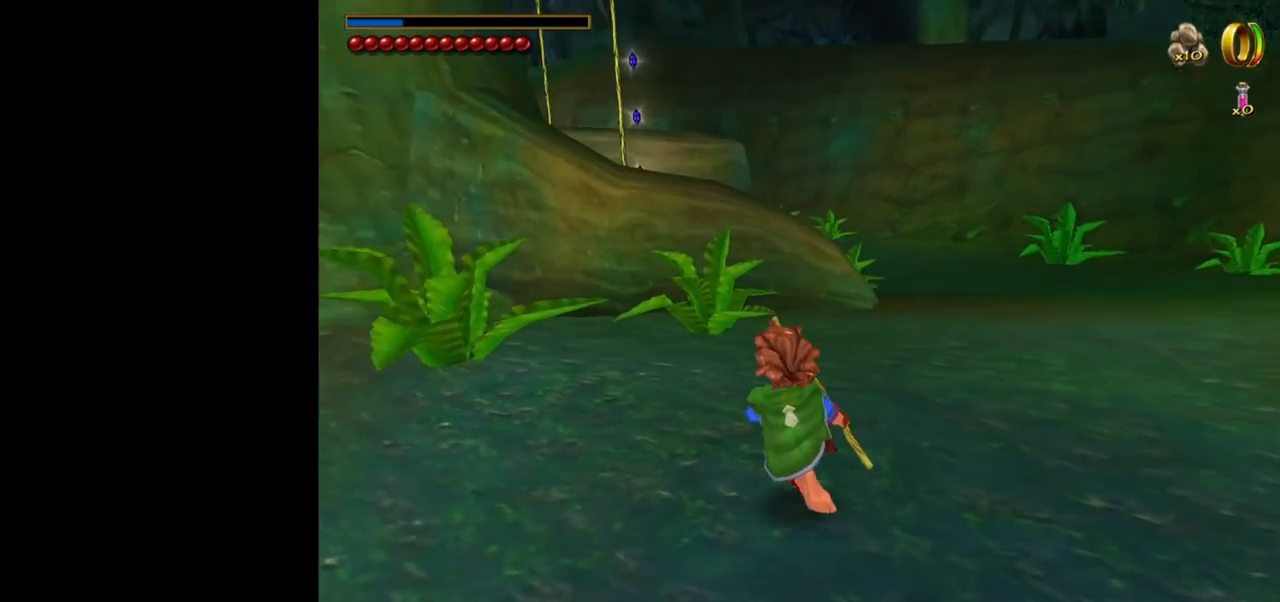
{"keys": ["a", "w"], "mouse": [], "events": [[333, "a", "down"]]}
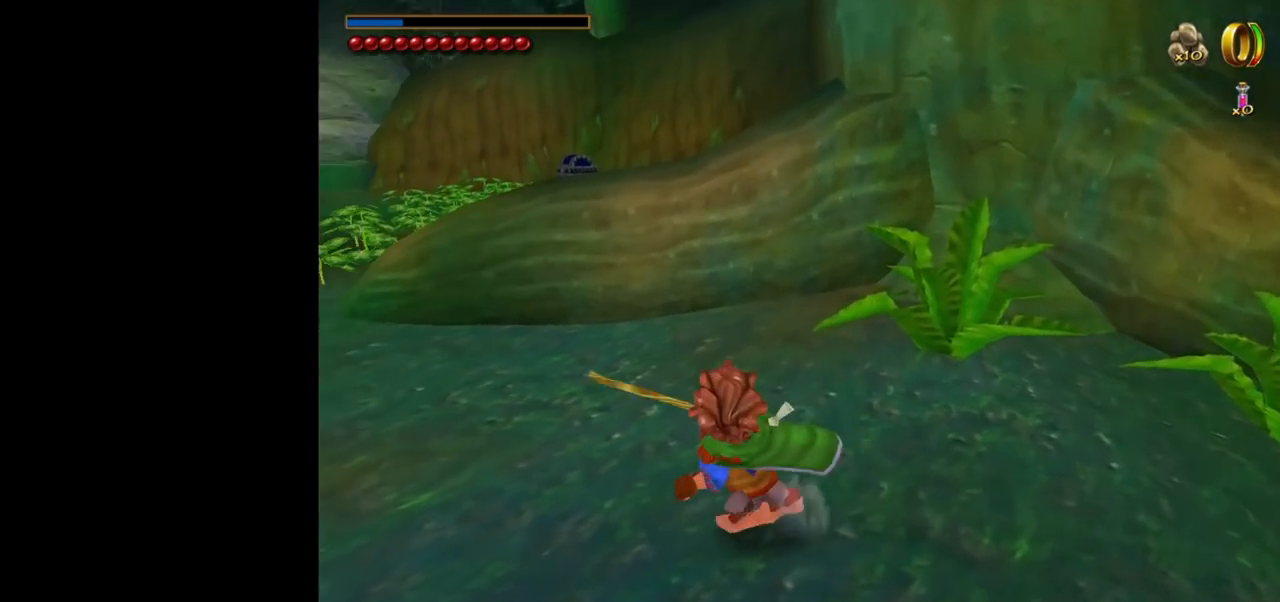
{"keys": ["w"], "mouse": [], "events": [[167, "a", "up"]]}
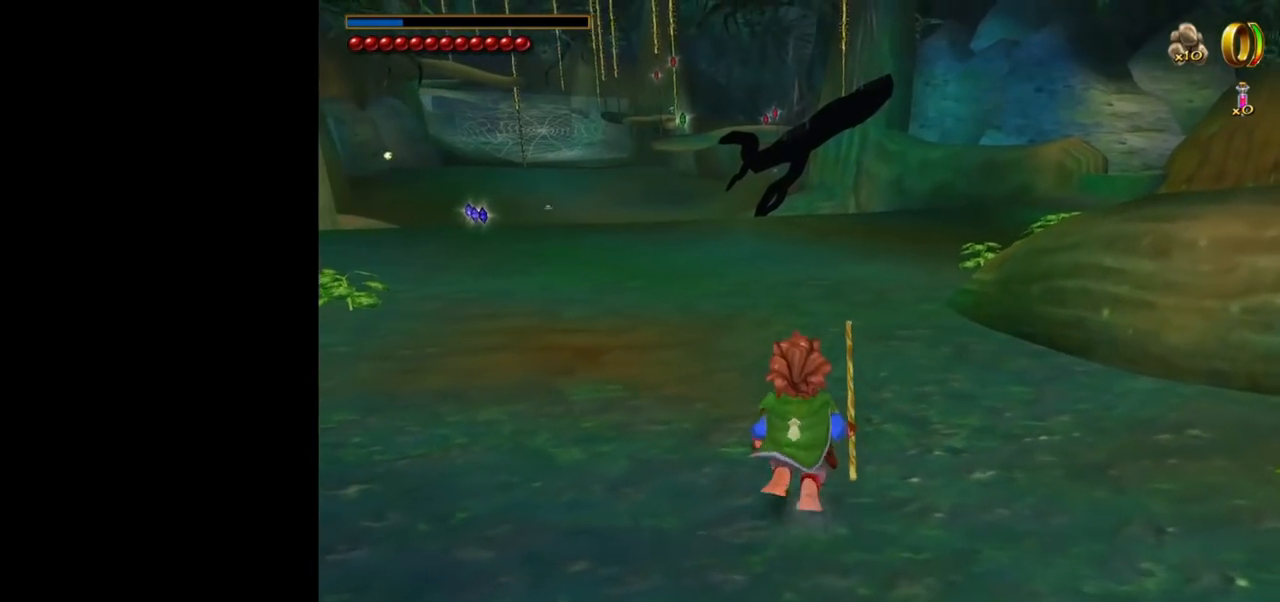
{"keys": ["w"], "mouse": [], "events": [[33, "mouse_right", "down"], [133, "mouse_left", "down"], [233, "mouse_left", "up"], [233, "mouse_right", "up"]]}
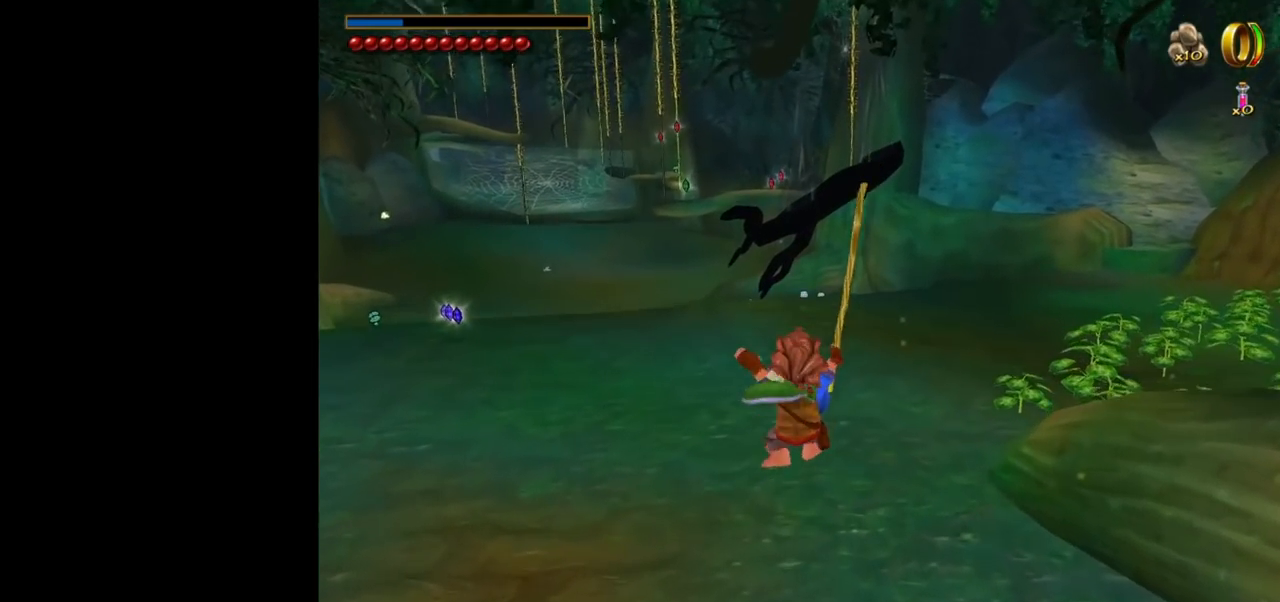
{"keys": ["w"], "mouse": ["left", "right"], "events": [[383, "mouse_right", "down"], [483, "mouse_left", "down"]]}
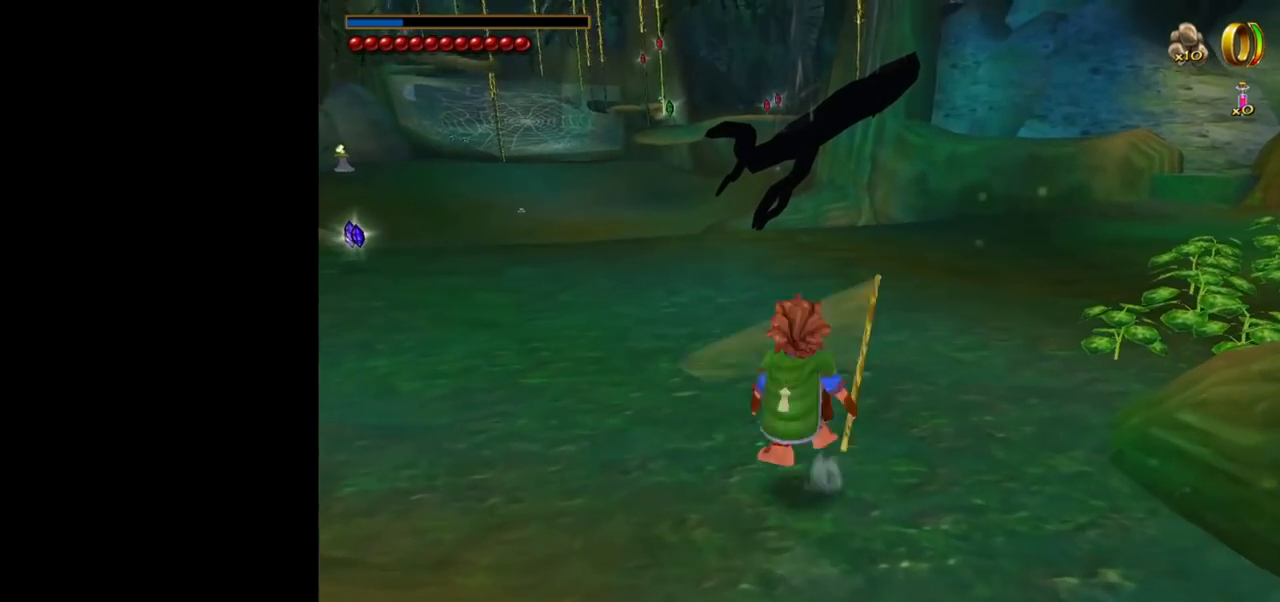
{"keys": ["w"], "mouse": [], "events": [[117, "mouse_left", "up"], [117, "mouse_right", "up"]]}
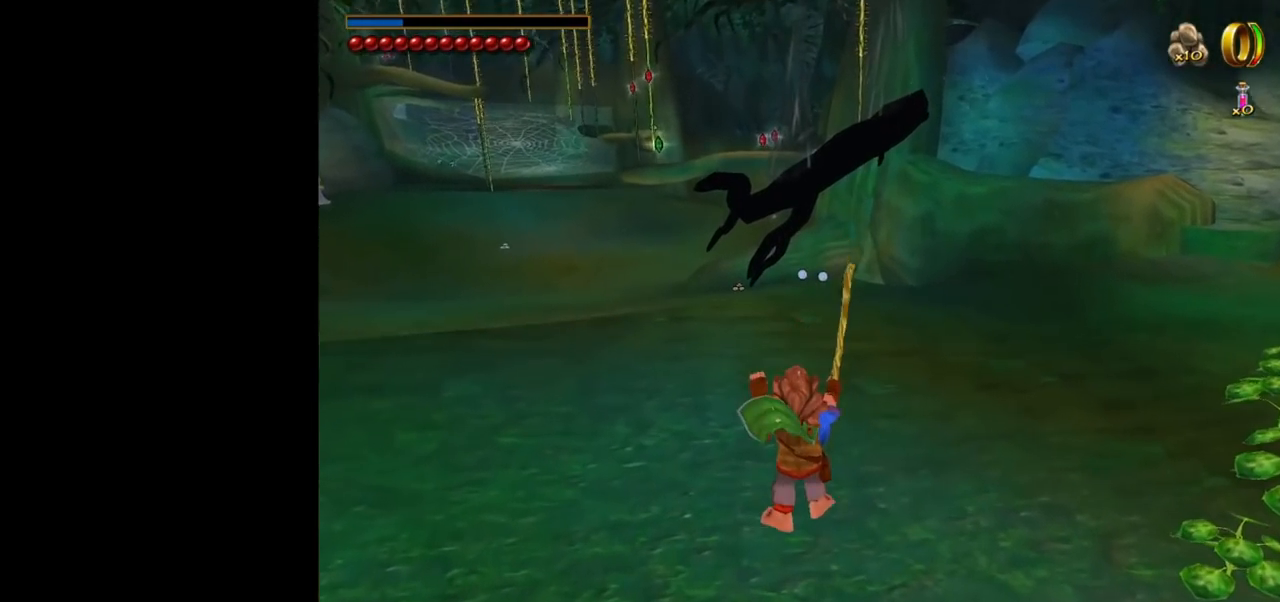
{"keys": ["w"], "mouse": ["left", "right"], "events": [[367, "mouse_right", "down"], [417, "mouse_left", "down"]]}
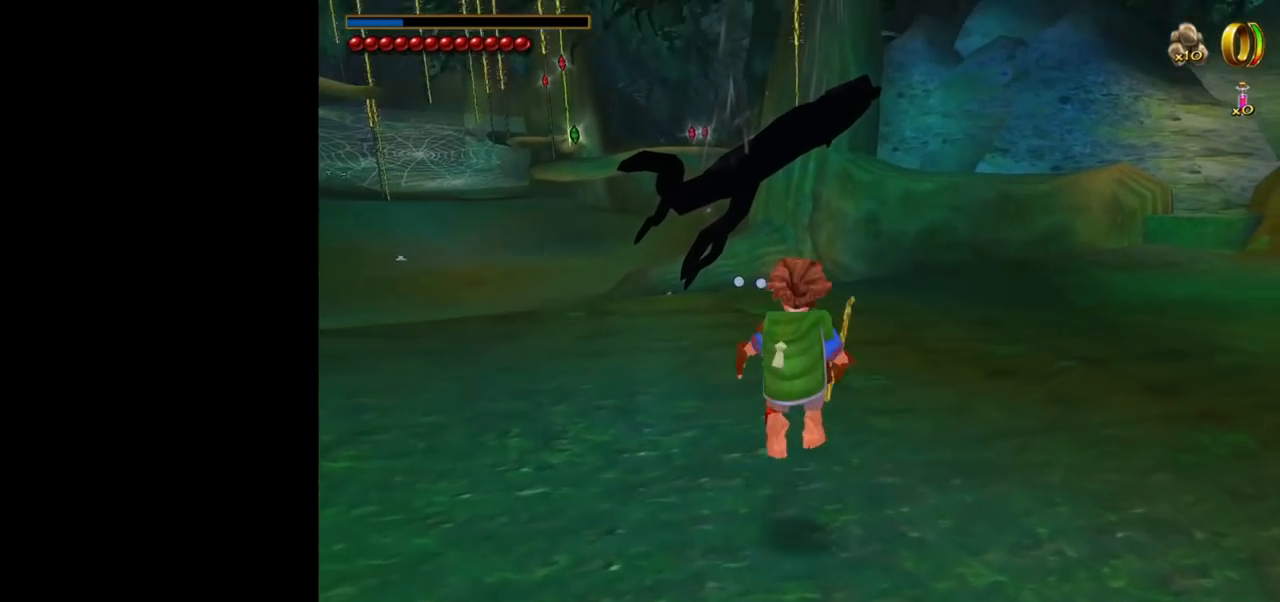
{"keys": ["w"], "mouse": [], "events": [[50, "mouse_left", "up"], [50, "mouse_right", "up"]]}
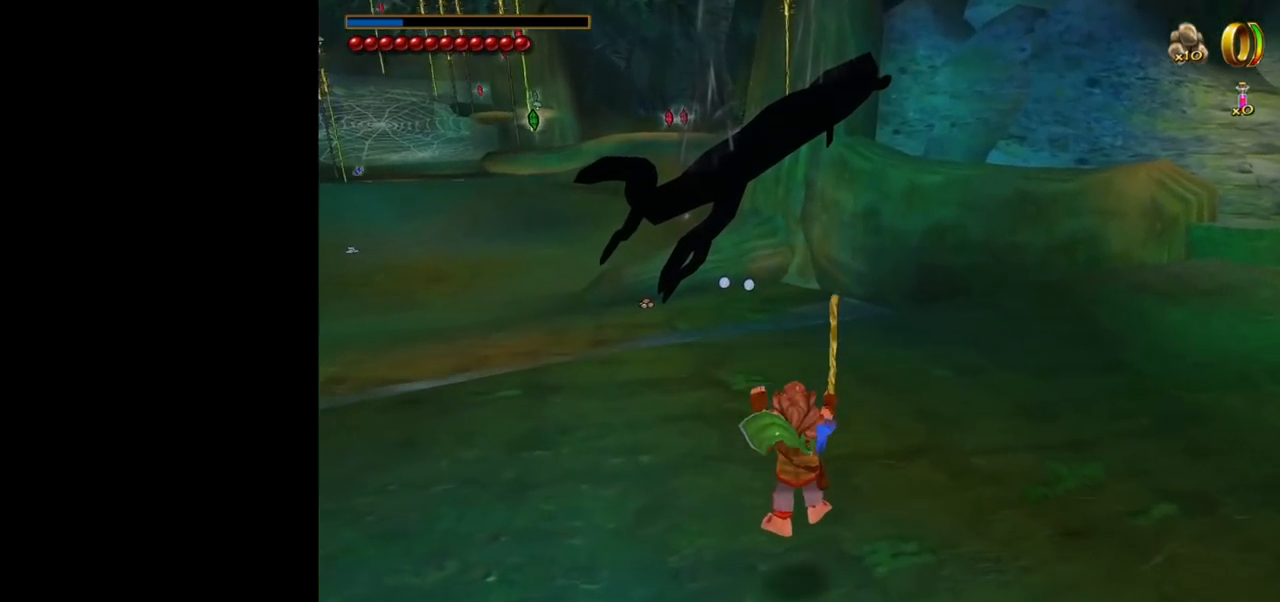
{"keys": ["w"], "mouse": [], "events": []}
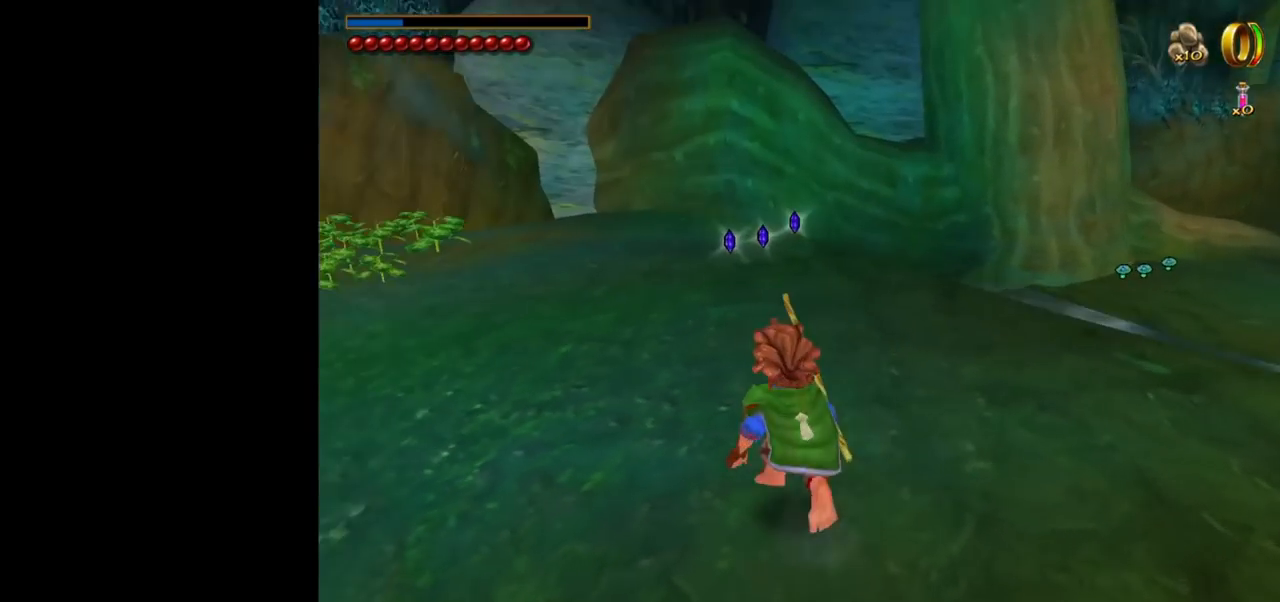
{"keys": ["w"], "mouse": [], "events": [[133, "mouse_right", "down"], [183, "mouse_left", "down"], [317, "mouse_left", "up"], [317, "mouse_right", "up"]]}
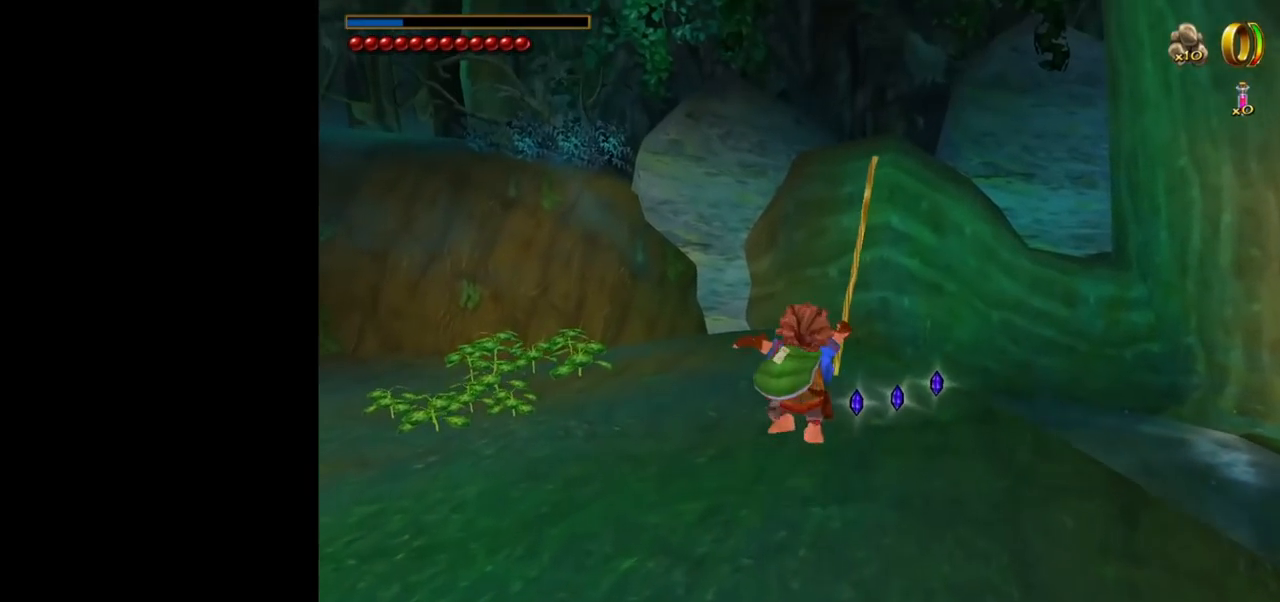
{"keys": ["w"], "mouse": [], "events": []}
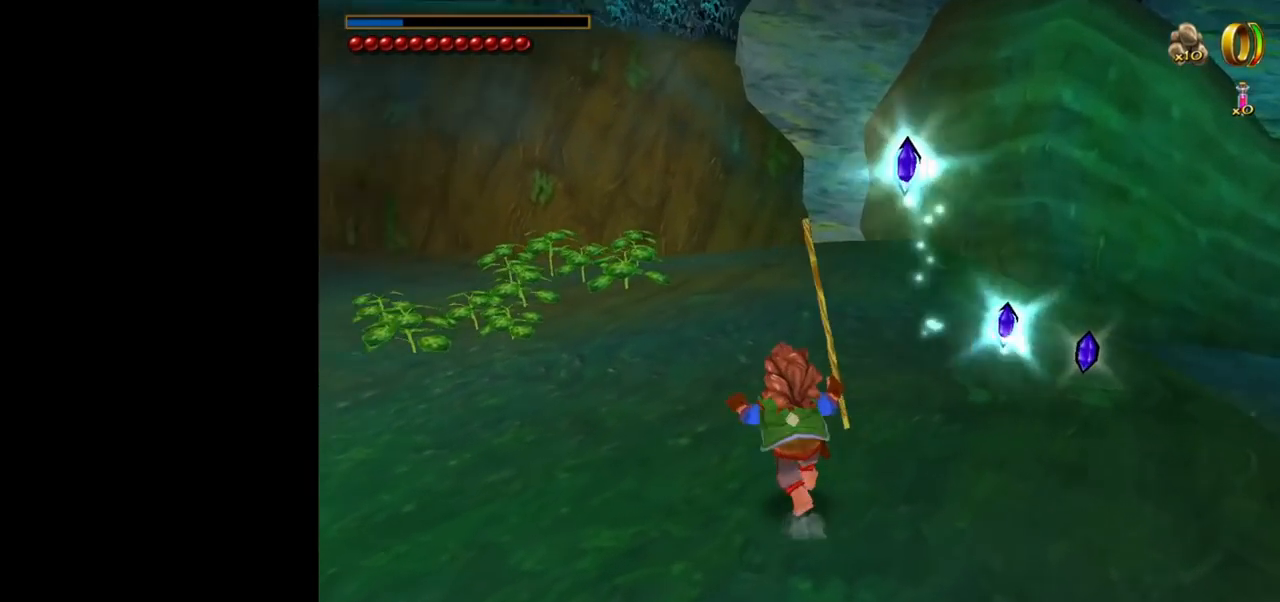
{"keys": ["w"], "mouse": [], "events": [[167, "mouse_right", "down"], [250, "mouse_left", "down"], [350, "mouse_left", "up"], [400, "mouse_right", "up"]]}
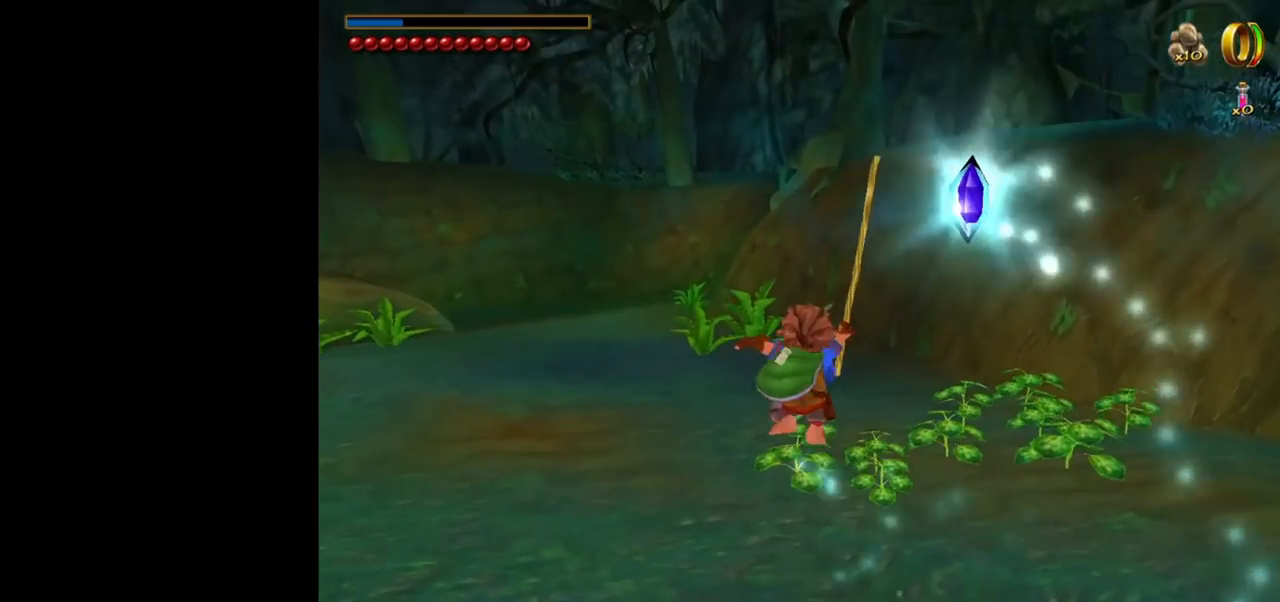
{"keys": ["w"], "mouse": [], "events": []}
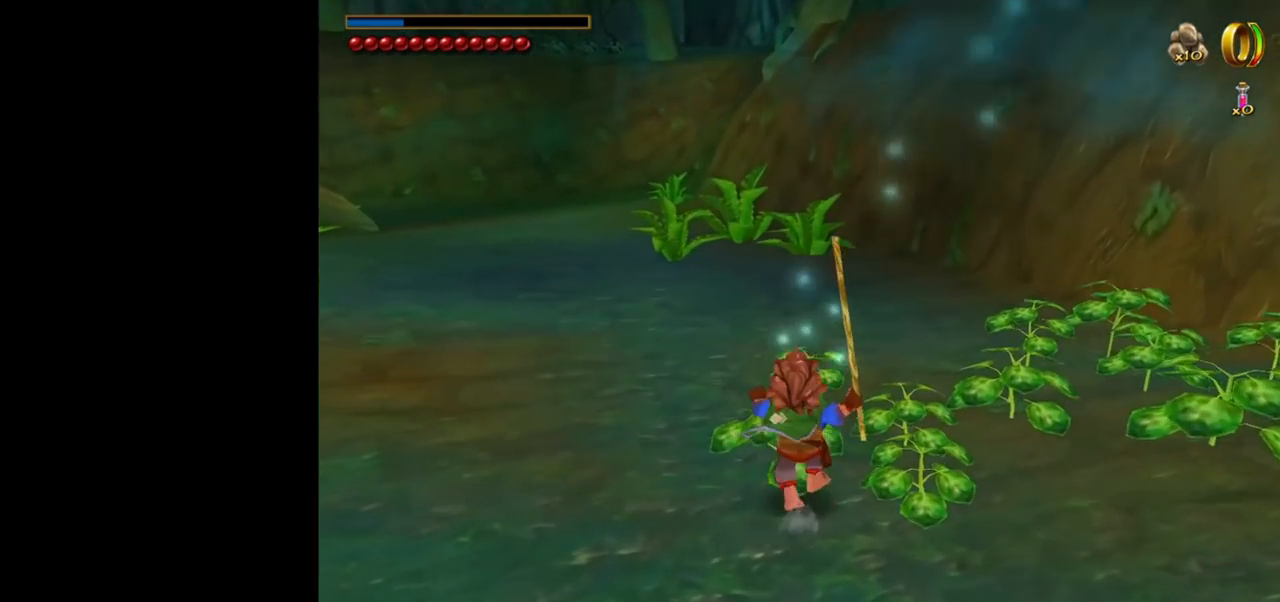
{"keys": [], "mouse": [], "events": [[150, "mouse_right", "down"], [200, "mouse_left", "down"], [333, "mouse_left", "up"], [383, "mouse_right", "up"], [483, "w", "up"]]}
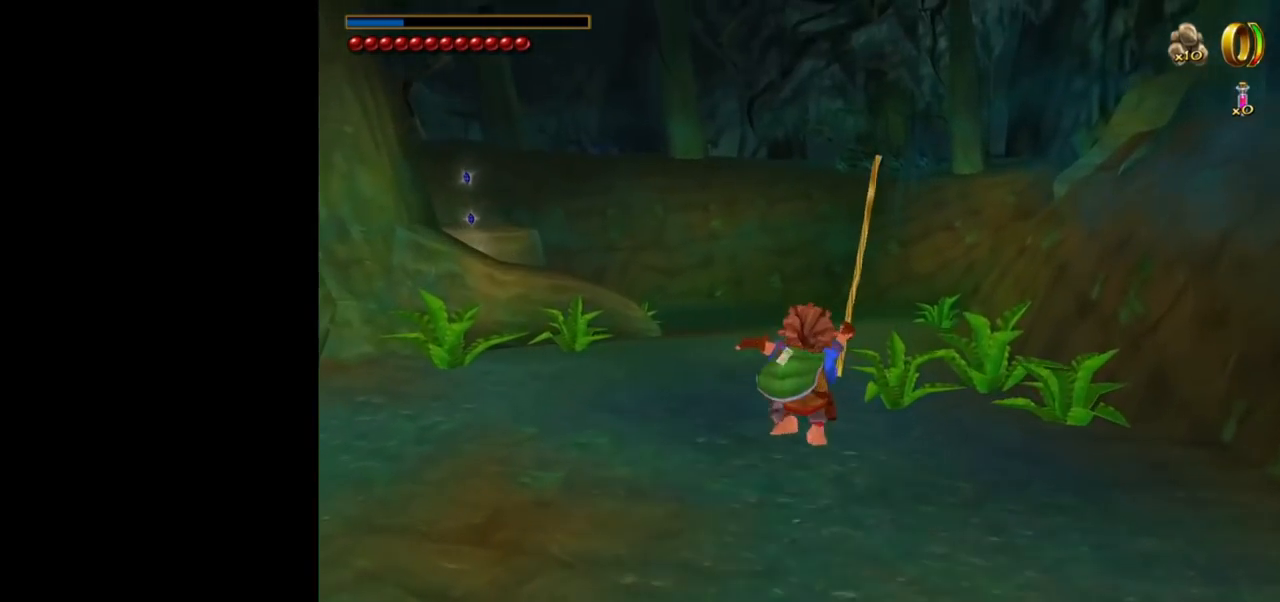
{"keys": ["w"], "mouse": [], "events": [[450, "w", "down"]]}
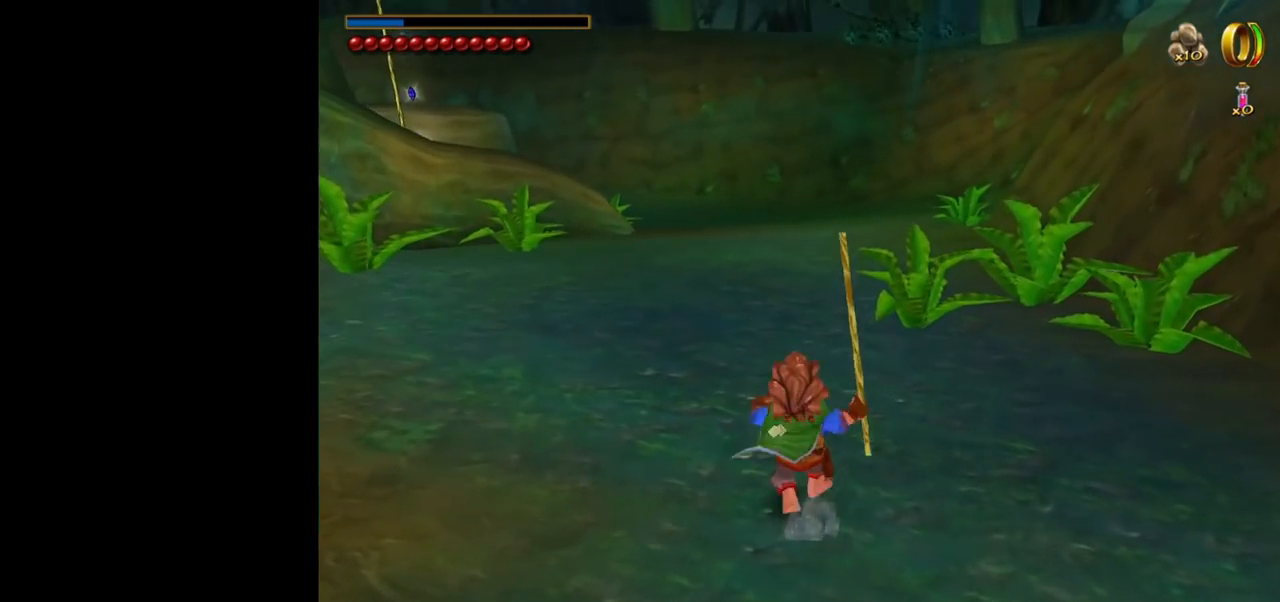
{"keys": ["w"], "mouse": [], "events": []}
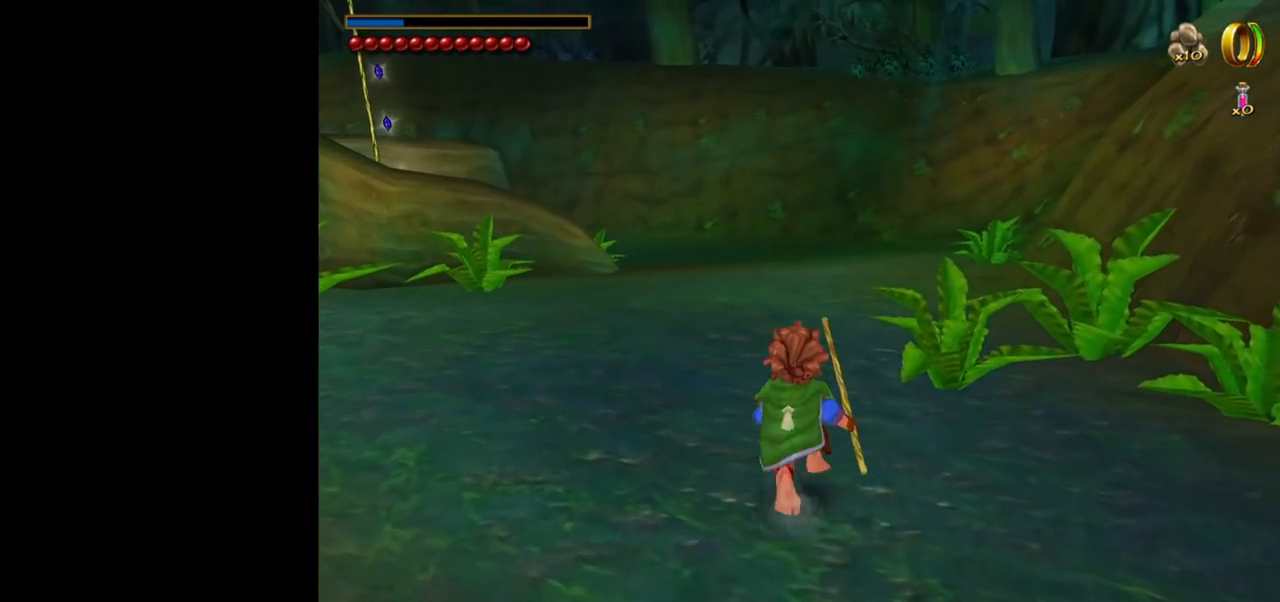
{"keys": ["w"], "mouse": [], "events": []}
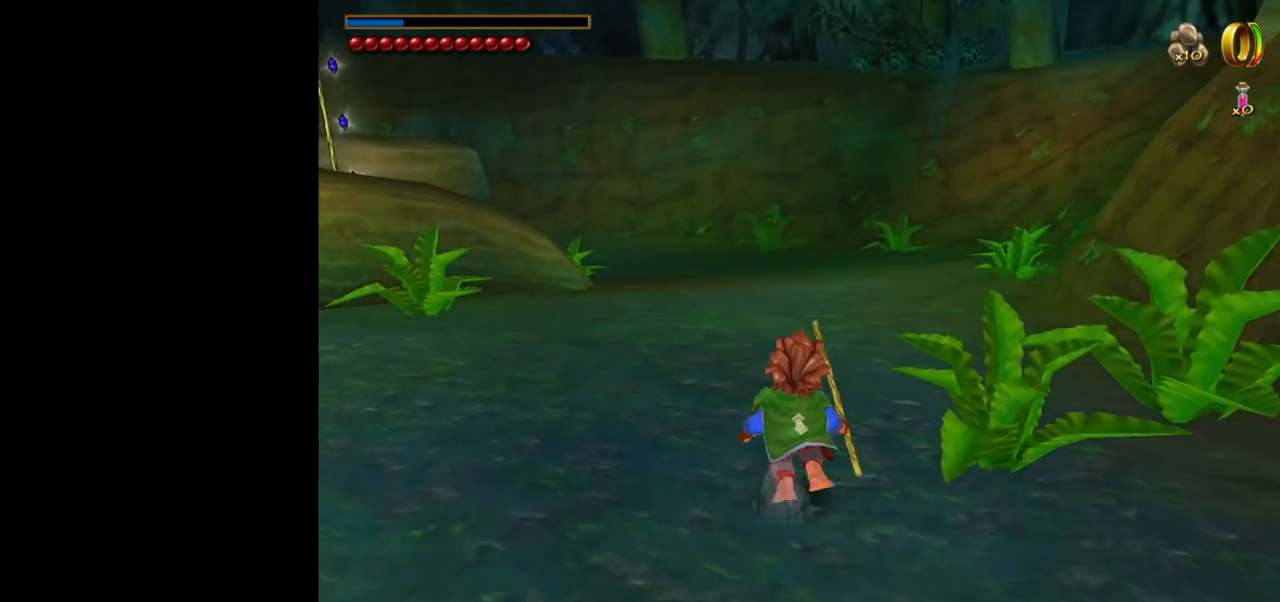
{"keys": ["w"], "mouse": [], "events": []}